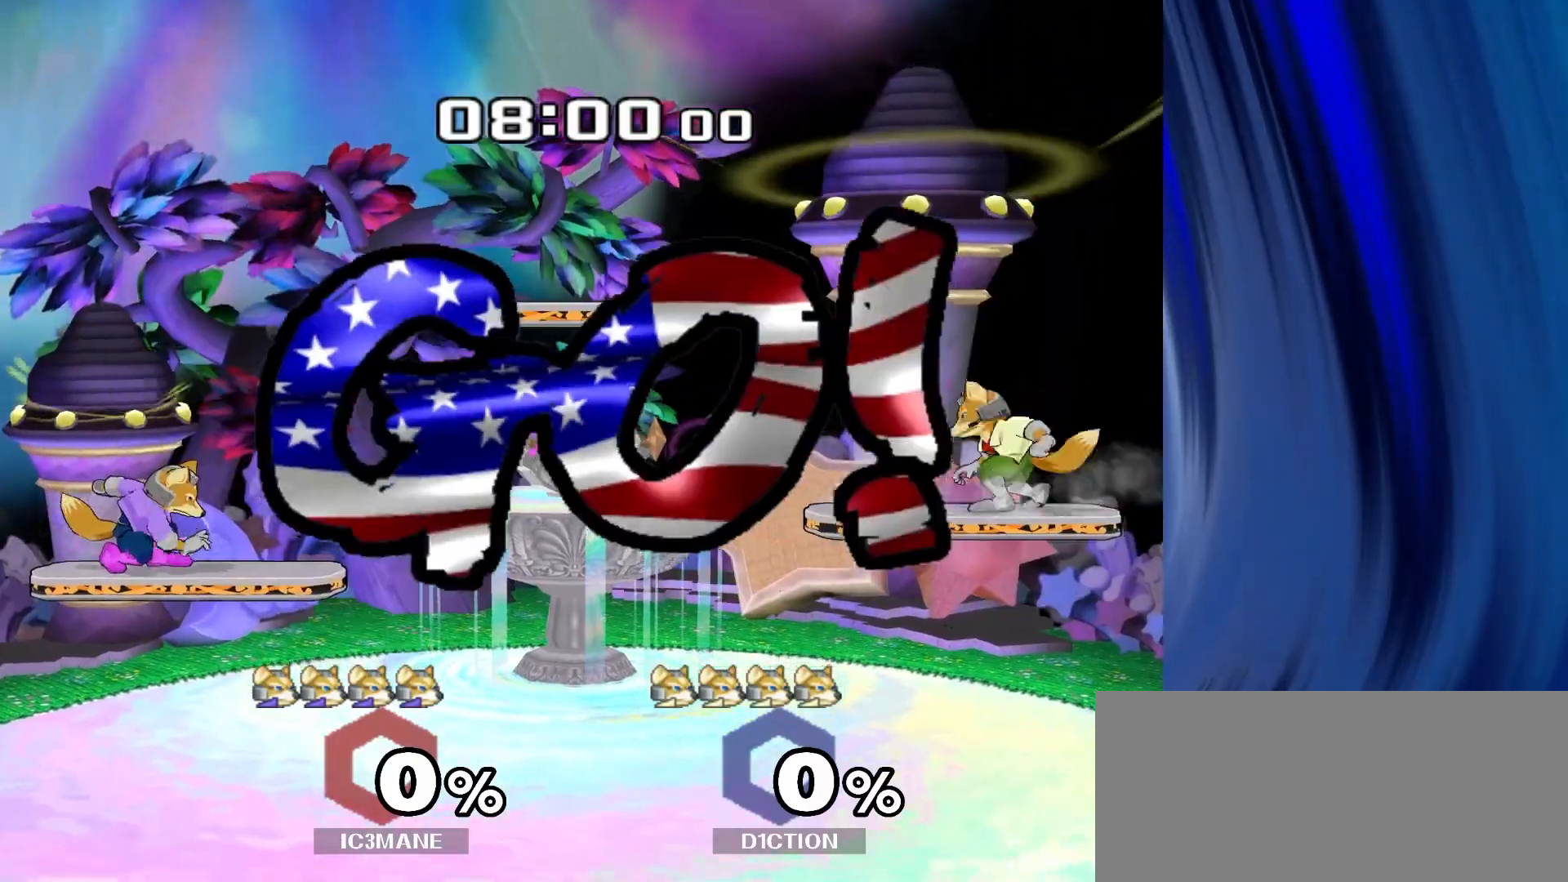
Gameplay with a controller (Nintendo layout); each line is a JSON object with the inputs held at the frame after it. "events" lists button and stick changes between this image and that frame as [ms after this image, input, new state], when the widget could be followed in between. Not read: L3 R3.
{"buttons": [], "left_stick": "center", "right_stick": "center", "events": [[117, "Y", "down"], [150, "Y", "up"], [200, "B", "down"], [250, "B", "up"], [317, "B", "down"], [400, "B", "up"]]}
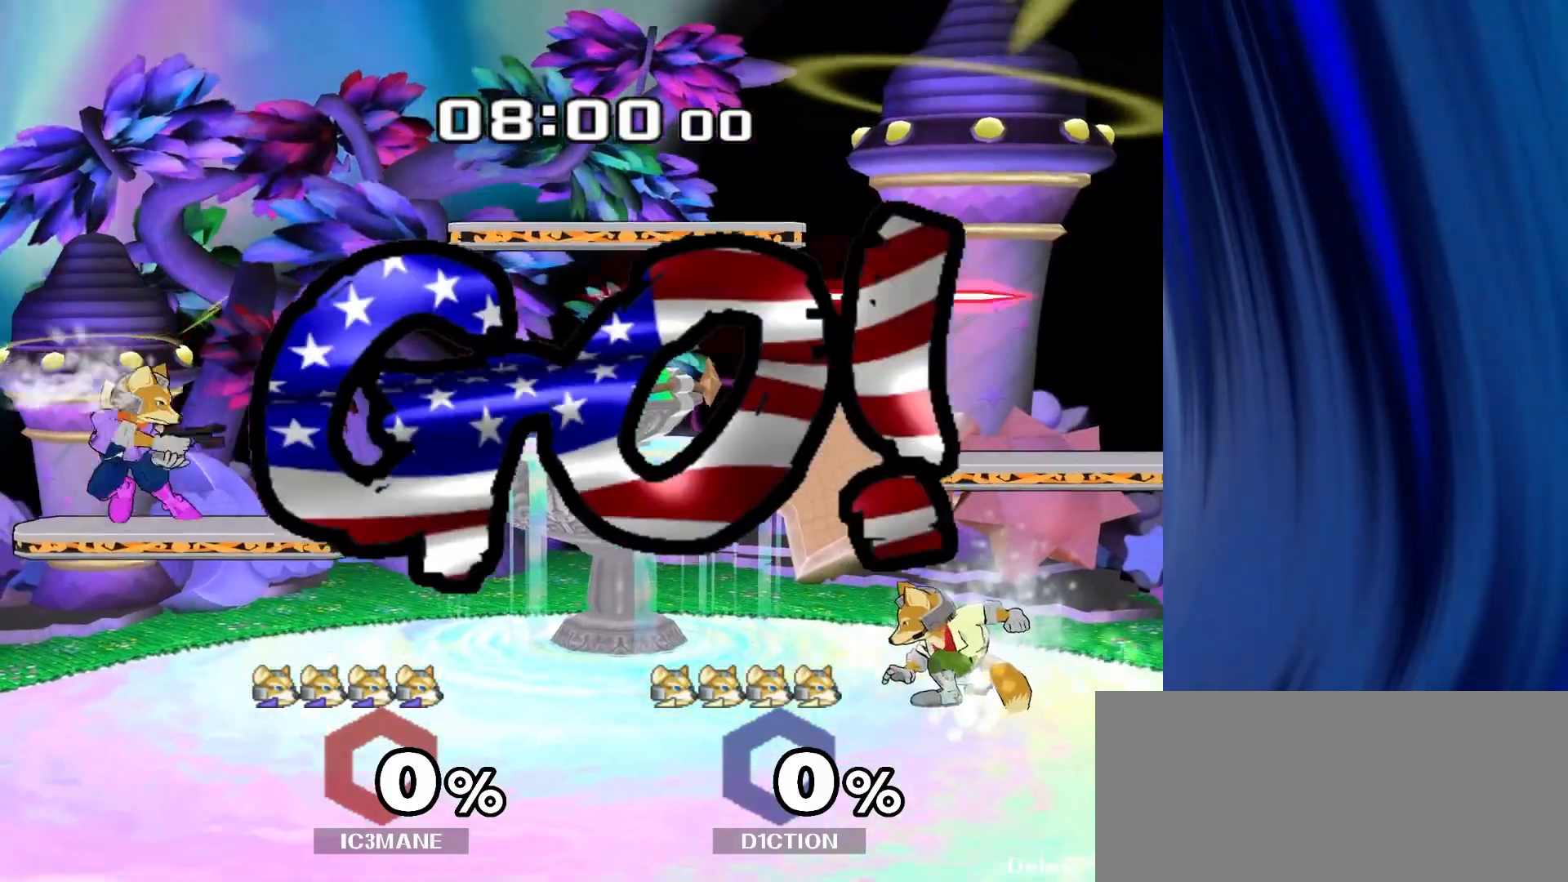
{"buttons": [], "left_stick": "down", "right_stick": "center", "events": [[100, "left_stick", "right"], [167, "Y", "down"], [200, "Y", "up"], [383, "right_stick", "down"], [467, "left_stick", "down"], [467, "right_stick", "center"]]}
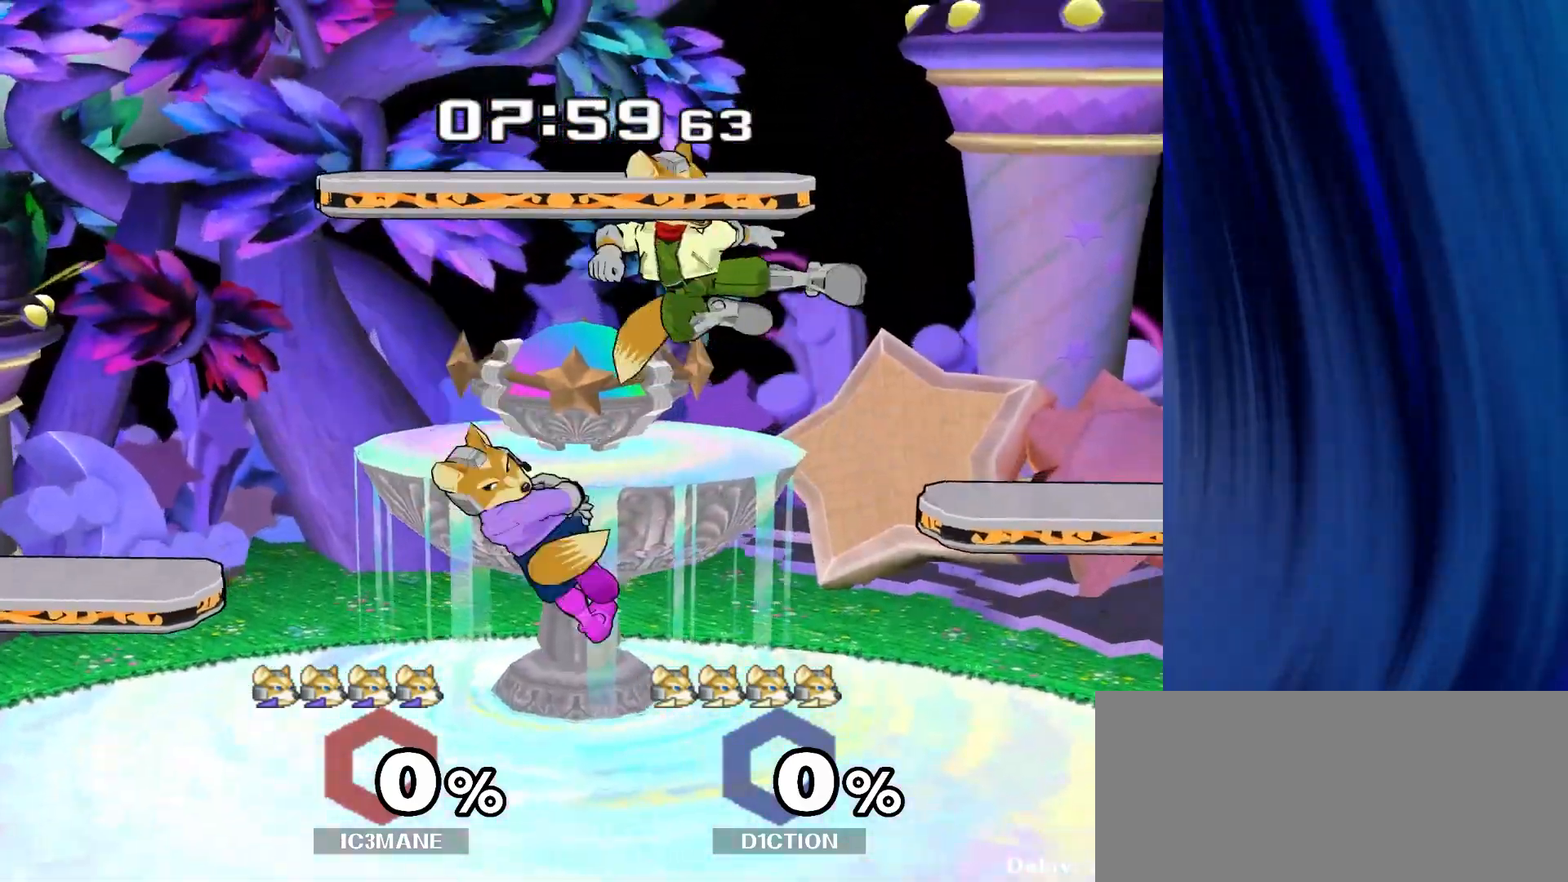
{"buttons": ["Y", "R1"], "left_stick": "down-right", "right_stick": "center", "events": [[50, "R1", "down"], [167, "R1", "up"], [267, "B", "down"], [317, "B", "up"], [350, "left_stick", "down-right"], [417, "Y", "down"], [467, "R1", "down"]]}
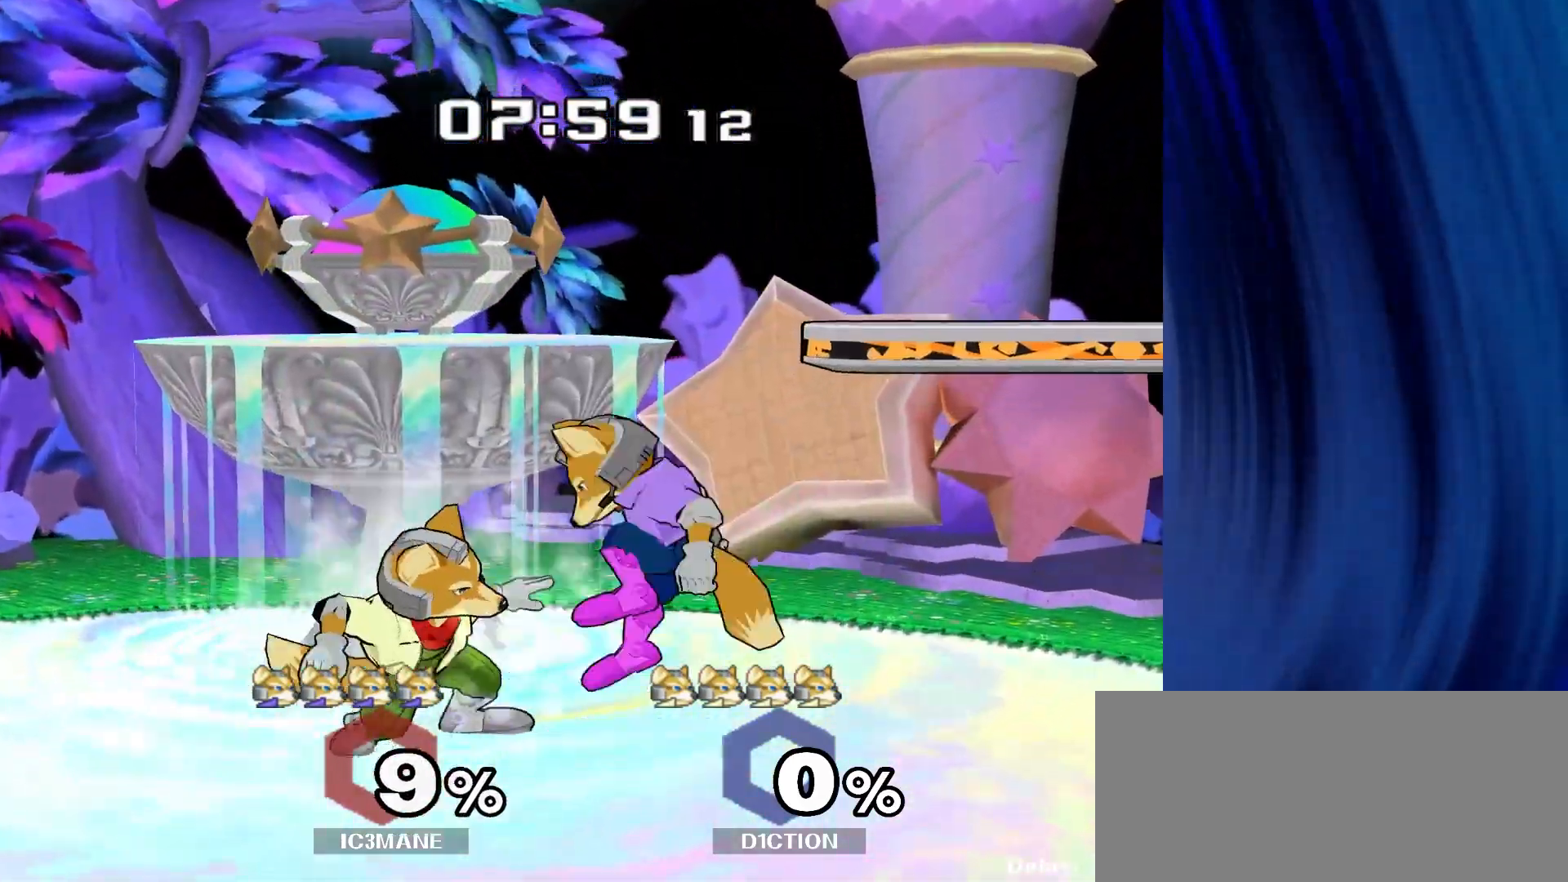
{"buttons": [], "left_stick": "up-right", "right_stick": "center", "events": [[17, "Y", "up"], [83, "left_stick", "center"], [100, "R1", "up"], [217, "left_stick", "down-right"], [233, "Y", "down"], [300, "Y", "up"], [383, "left_stick", "center"], [433, "left_stick", "up-right"]]}
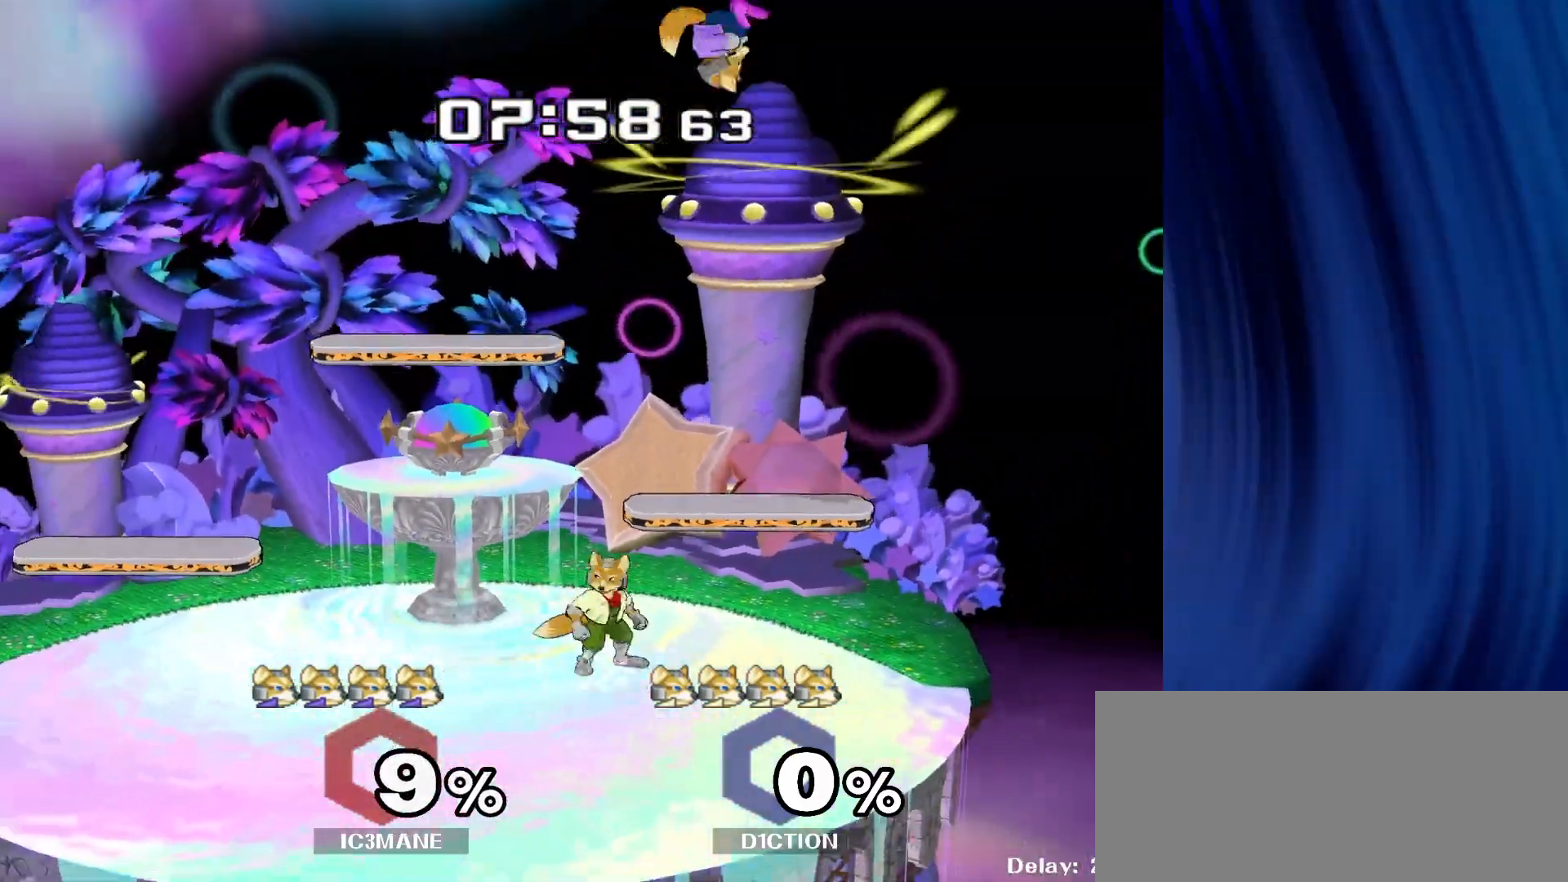
{"buttons": ["R1"], "left_stick": "down", "right_stick": "center", "events": [[83, "left_stick", "down"], [317, "R1", "down"]]}
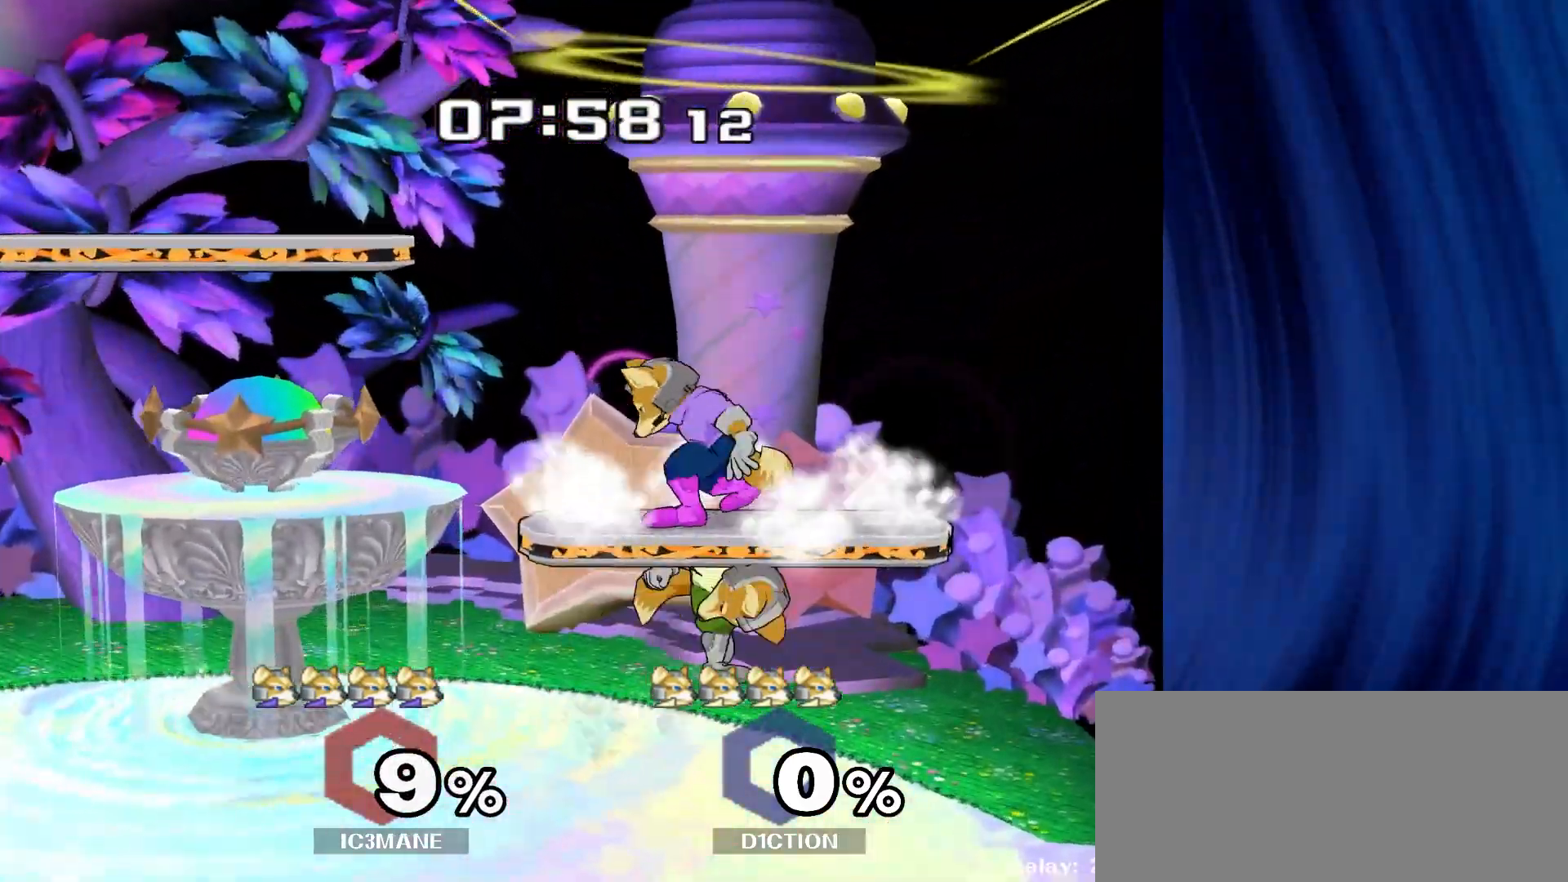
{"buttons": ["Y"], "left_stick": "center", "right_stick": "center", "events": [[33, "left_stick", "center"], [50, "R1", "up"], [150, "Y", "down"], [167, "Y", "up"], [250, "left_stick", "up-left"], [417, "left_stick", "center"], [483, "Y", "down"]]}
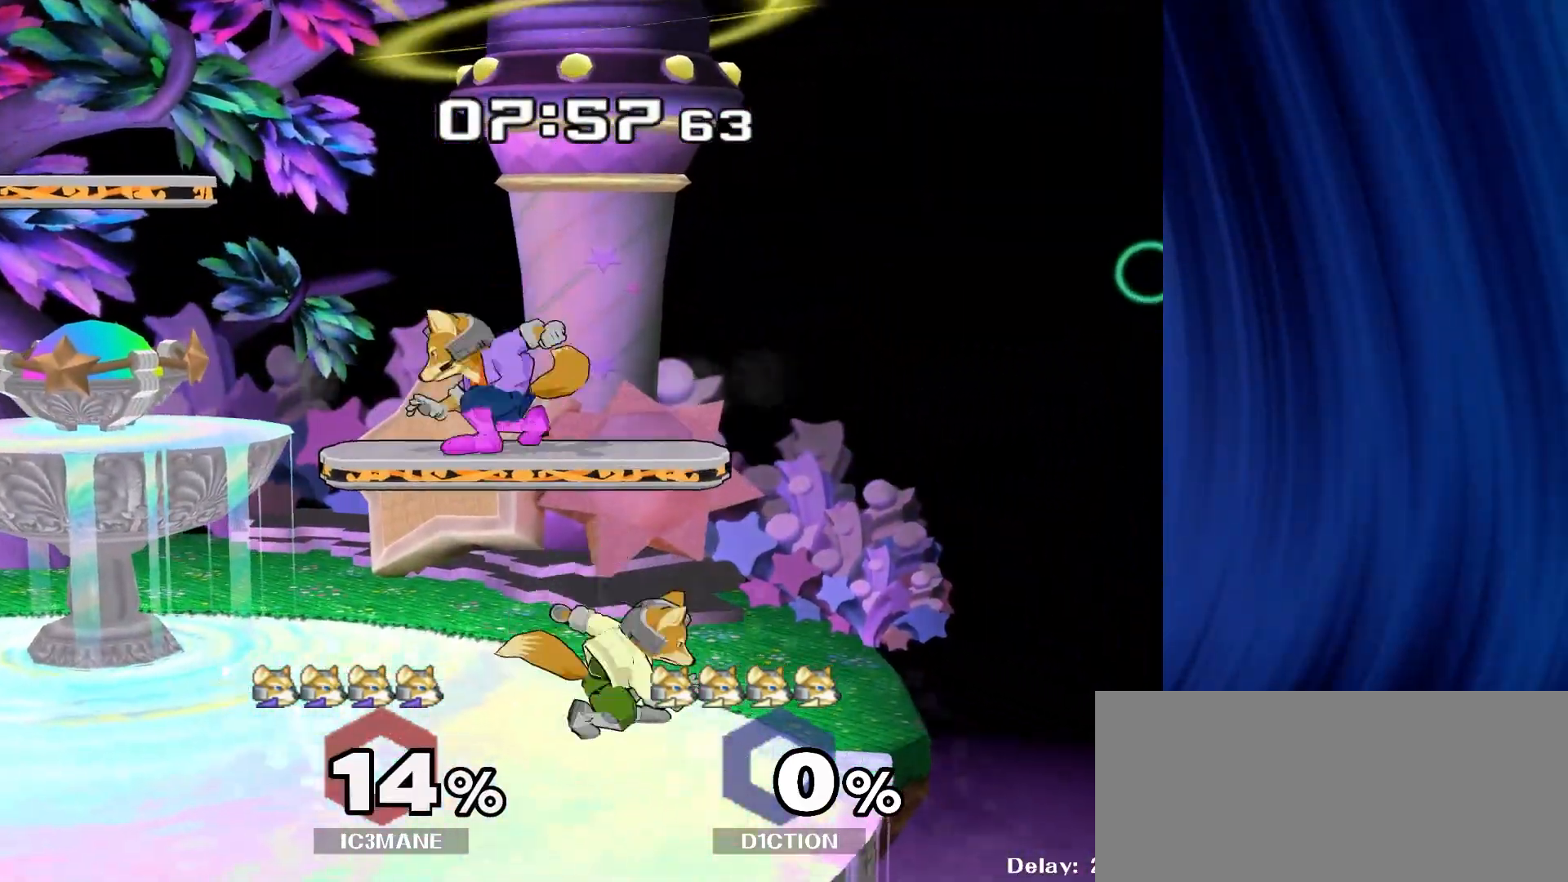
{"buttons": [], "left_stick": "down", "right_stick": "center", "events": [[83, "Y", "up"], [100, "left_stick", "left"], [383, "left_stick", "down"]]}
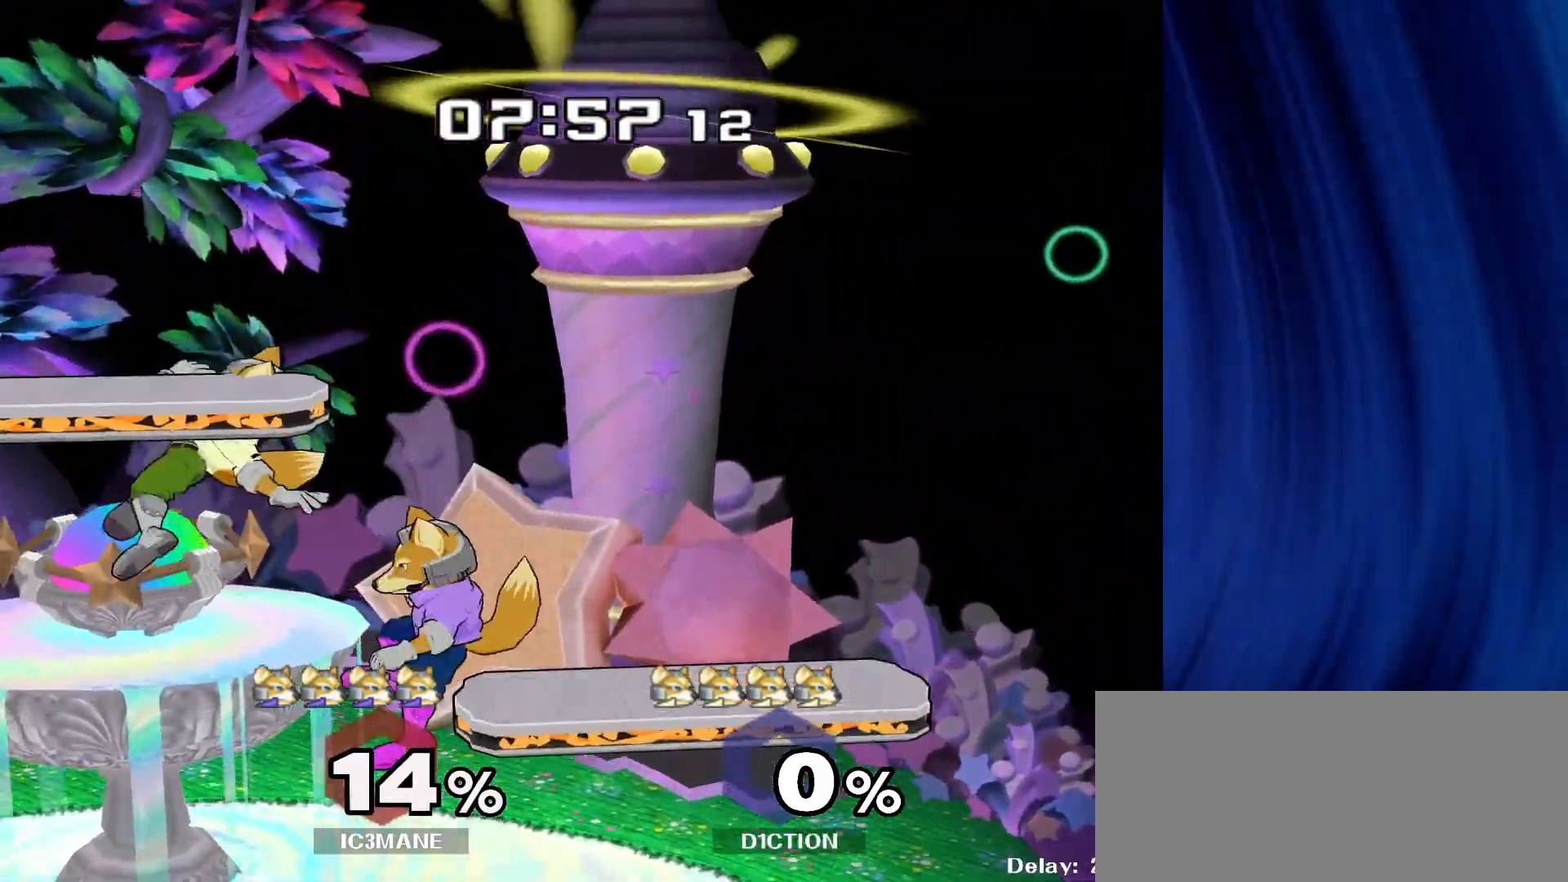
{"buttons": ["Y", "Z"], "left_stick": "center", "right_stick": "center", "events": [[33, "left_stick", "center"], [283, "left_stick", "right"], [367, "left_stick", "left"], [450, "Y", "down"], [483, "Z", "down"], [500, "left_stick", "center"]]}
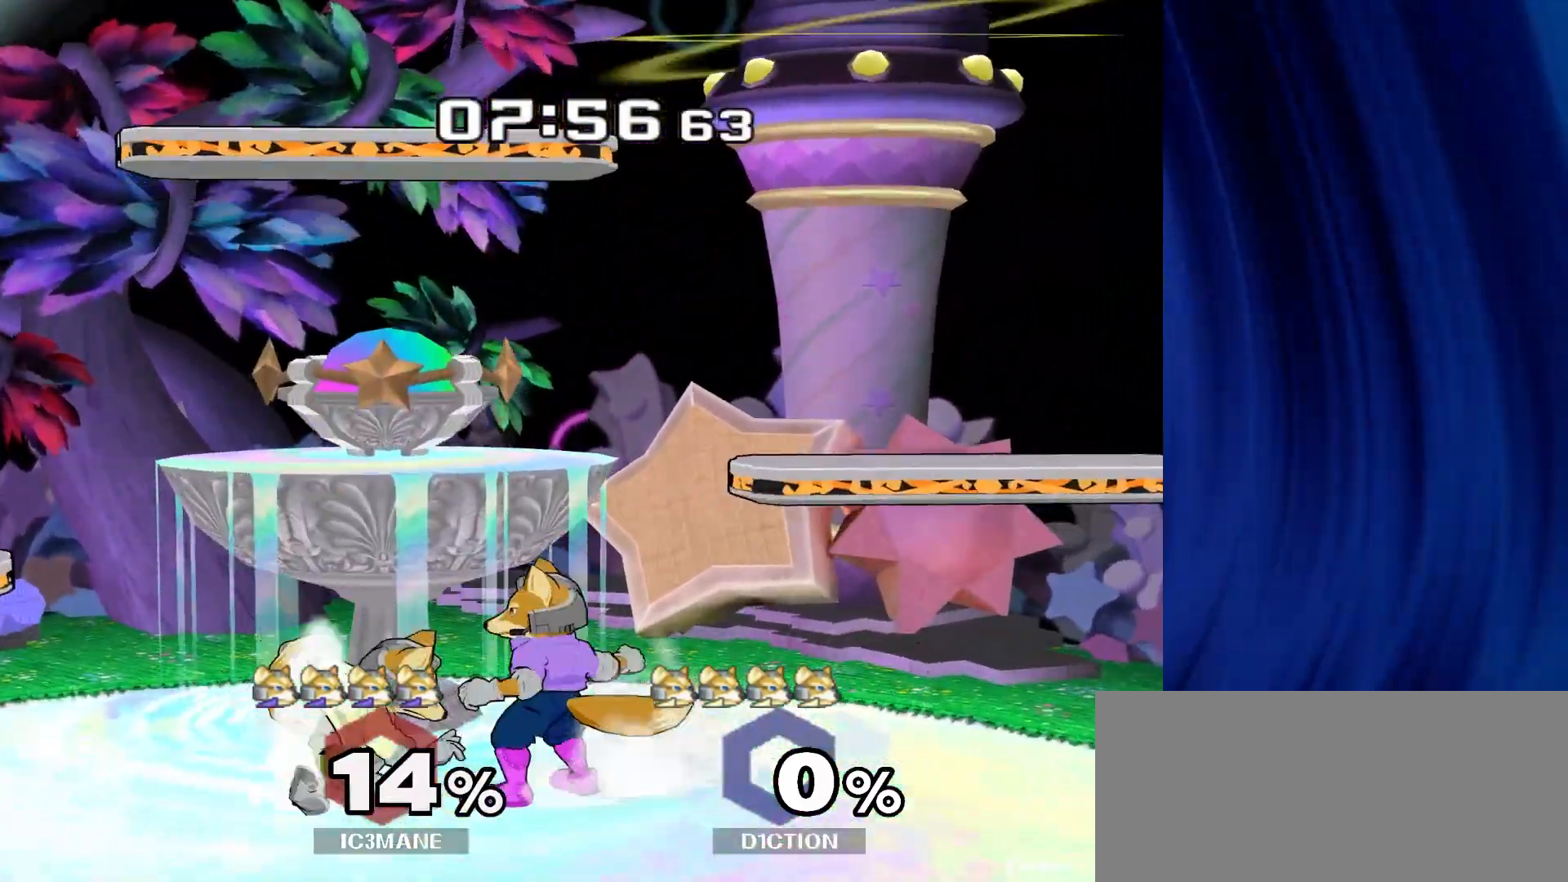
{"buttons": [], "left_stick": "up", "right_stick": "center", "events": [[100, "left_stick", "up"], [117, "Z", "up"], [133, "Y", "up"], [267, "left_stick", "center"], [350, "left_stick", "up"]]}
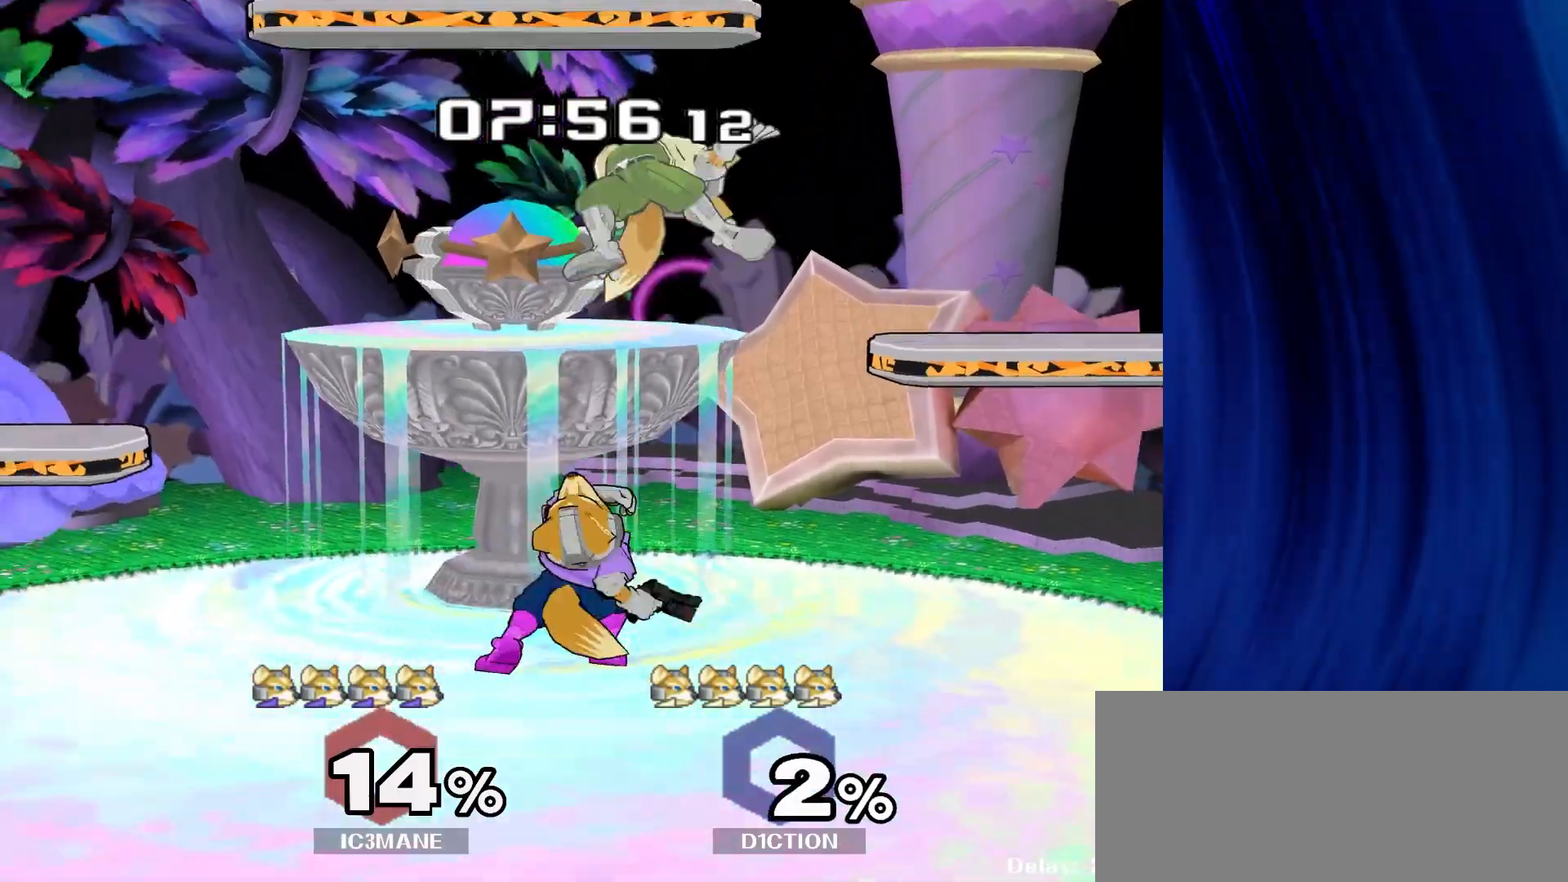
{"buttons": ["Y", "Z"], "left_stick": "center", "right_stick": "center", "events": [[250, "left_stick", "center"], [383, "left_stick", "right"], [417, "Y", "down"], [450, "Z", "down"], [483, "left_stick", "center"]]}
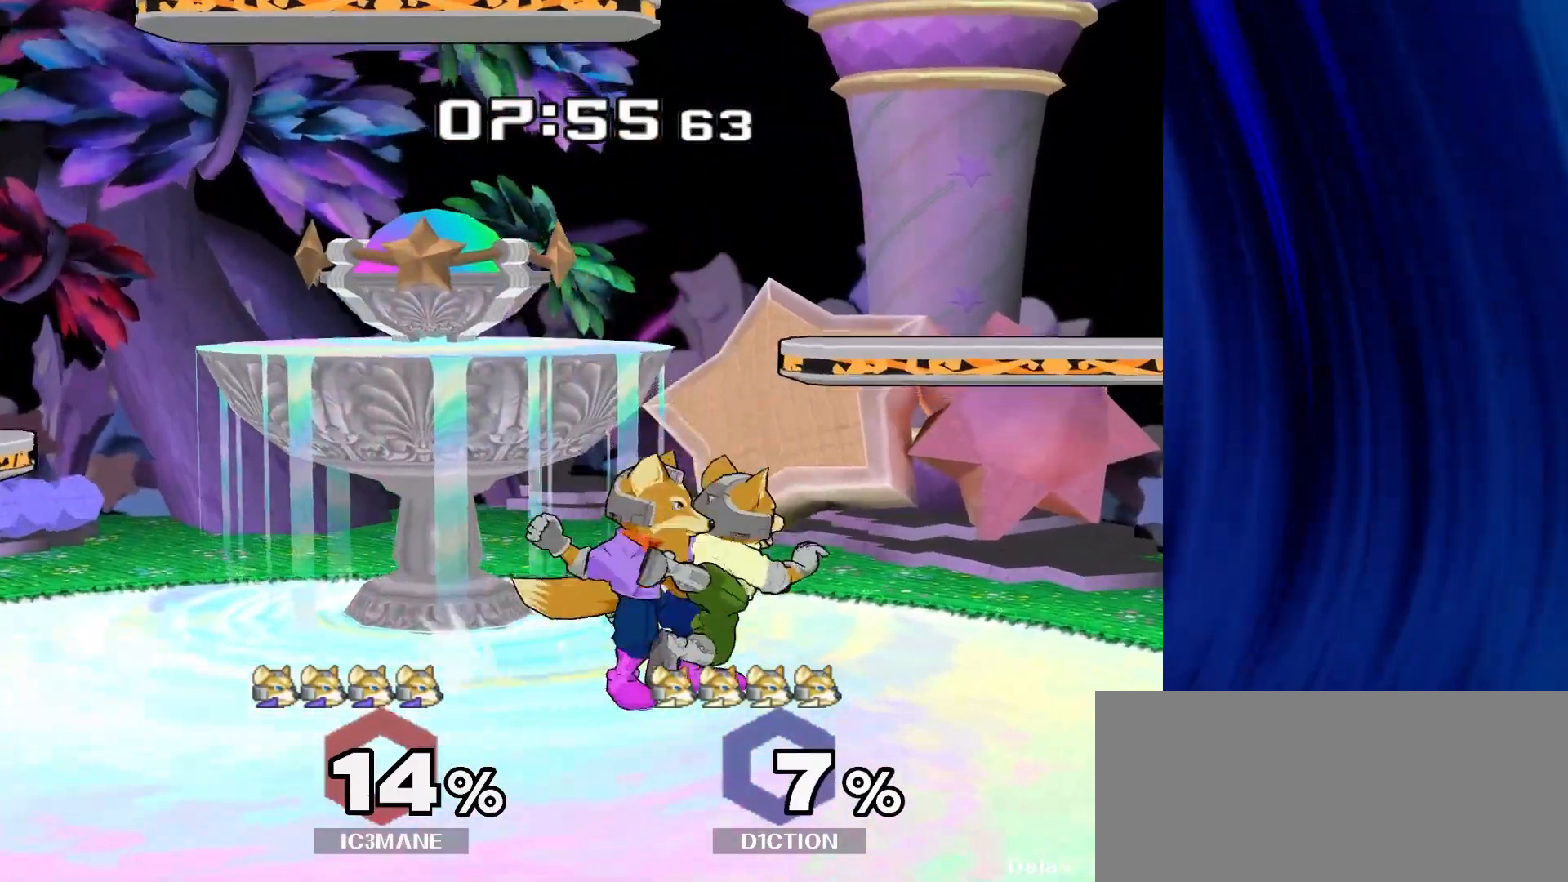
{"buttons": [], "left_stick": "left", "right_stick": "center", "events": [[83, "Y", "up"], [83, "Z", "up"], [133, "left_stick", "up"], [317, "left_stick", "center"], [500, "left_stick", "left"]]}
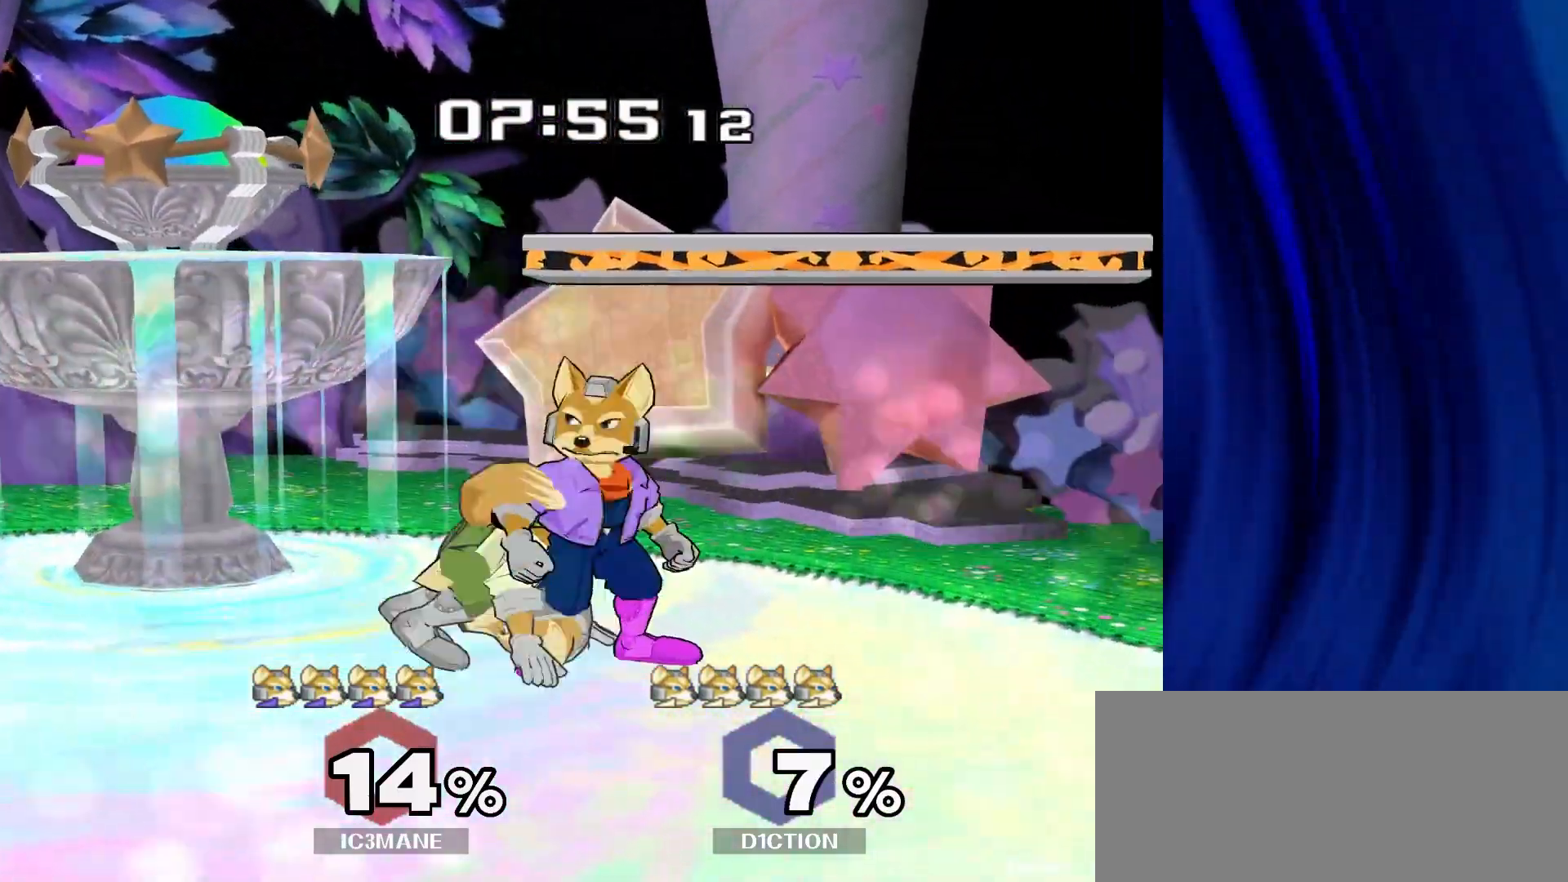
{"buttons": [], "left_stick": "right", "right_stick": "center", "events": [[117, "Y", "down"], [117, "left_stick", "down-left"], [167, "R1", "down"], [217, "Y", "up"], [283, "R1", "up"], [300, "left_stick", "center"], [383, "left_stick", "right"]]}
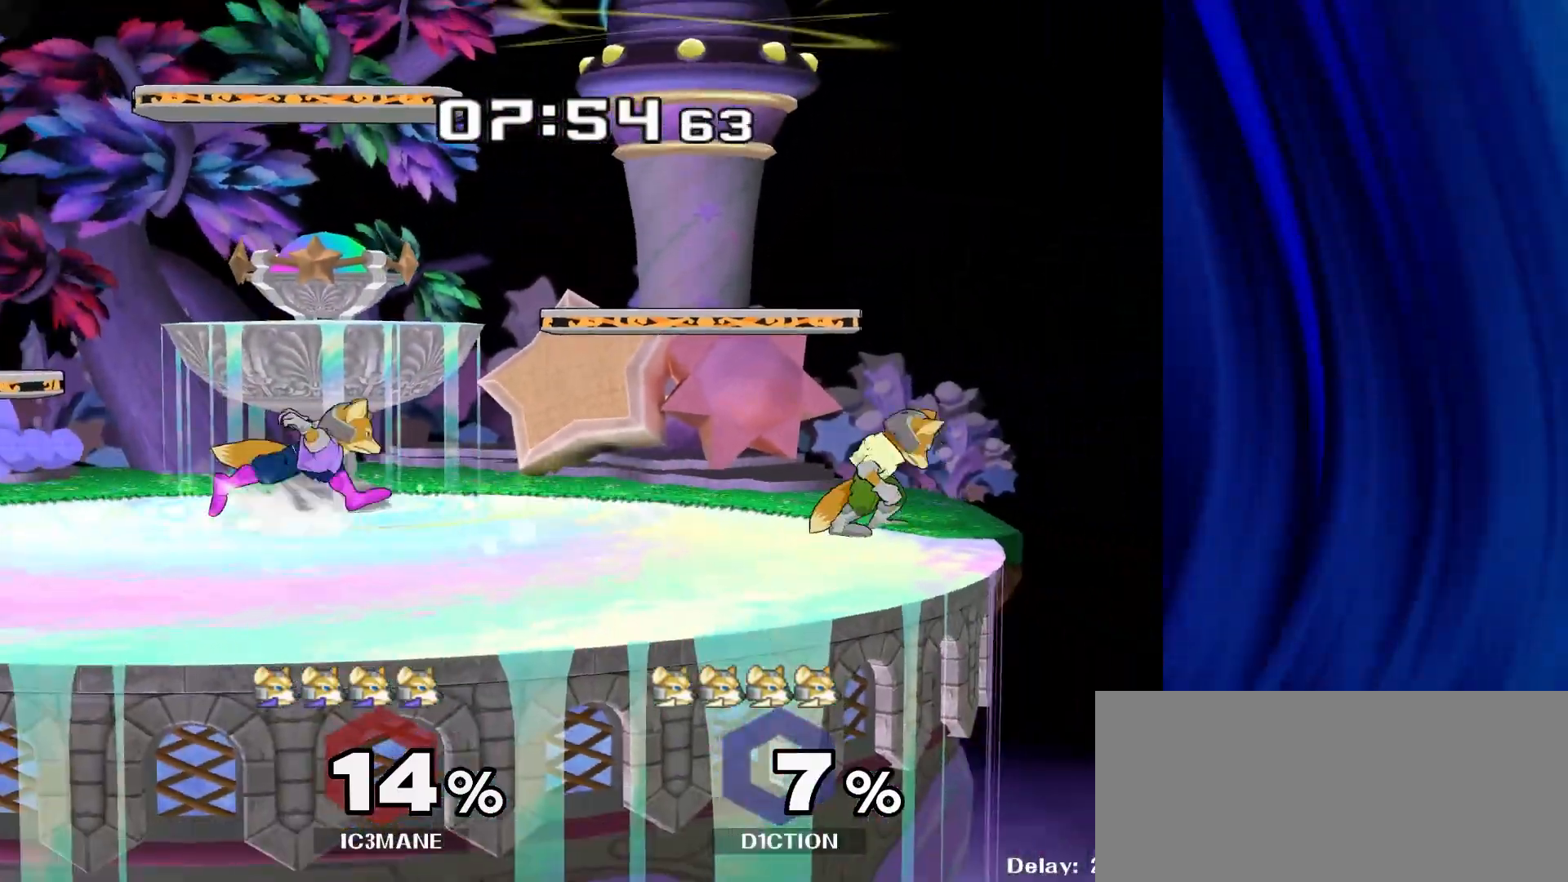
{"buttons": [], "left_stick": "right", "right_stick": "center", "events": [[233, "Y", "down"], [250, "right_stick", "up"], [317, "Y", "up"], [317, "right_stick", "center"]]}
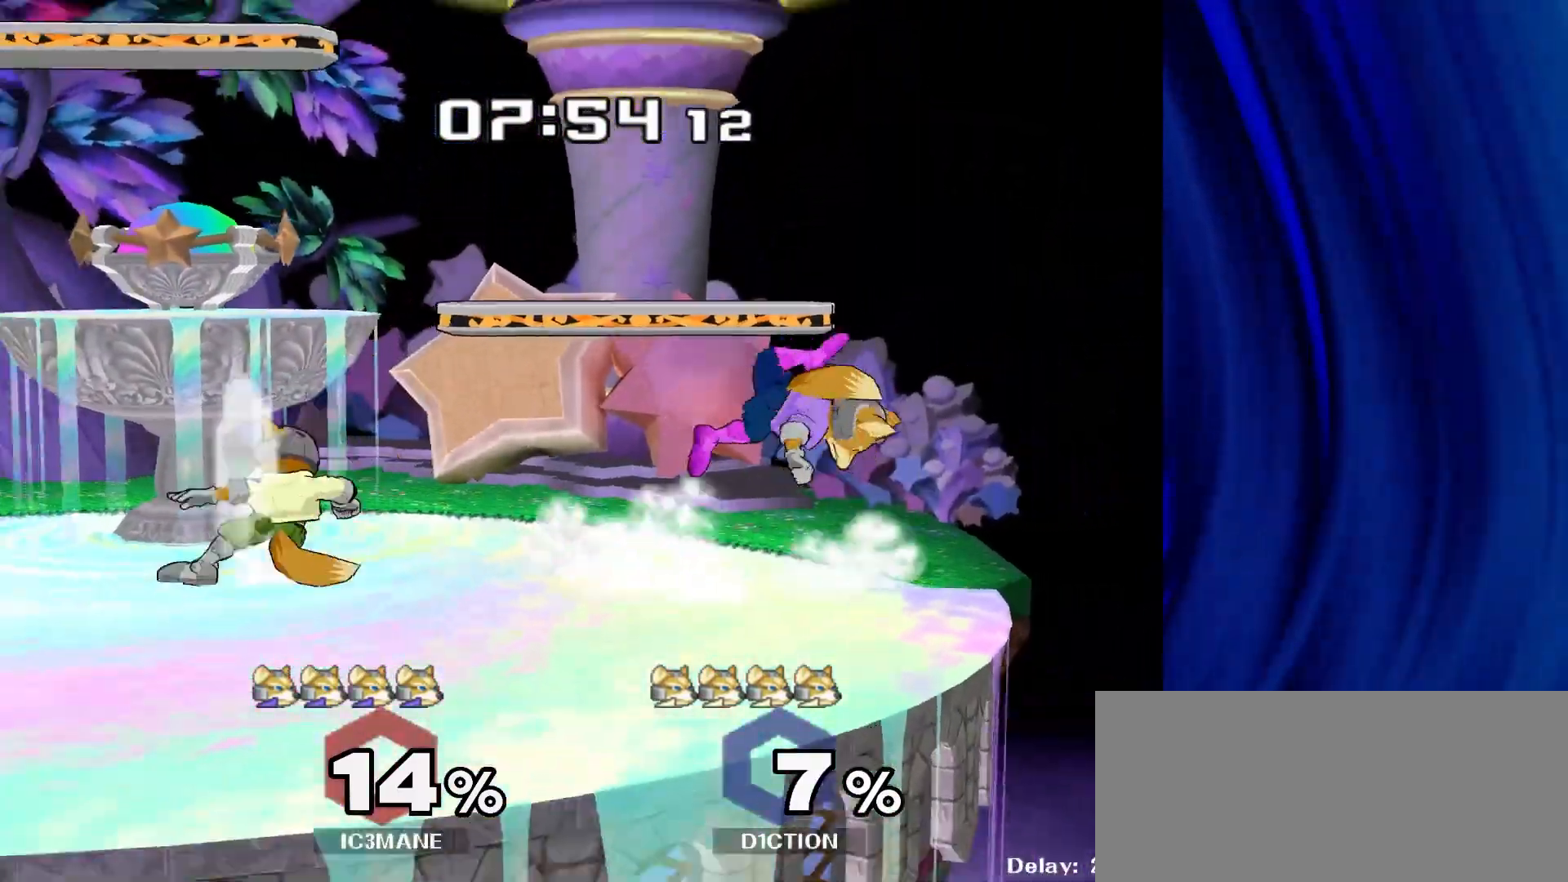
{"buttons": [], "left_stick": "up", "right_stick": "center", "events": [[83, "left_stick", "up"]]}
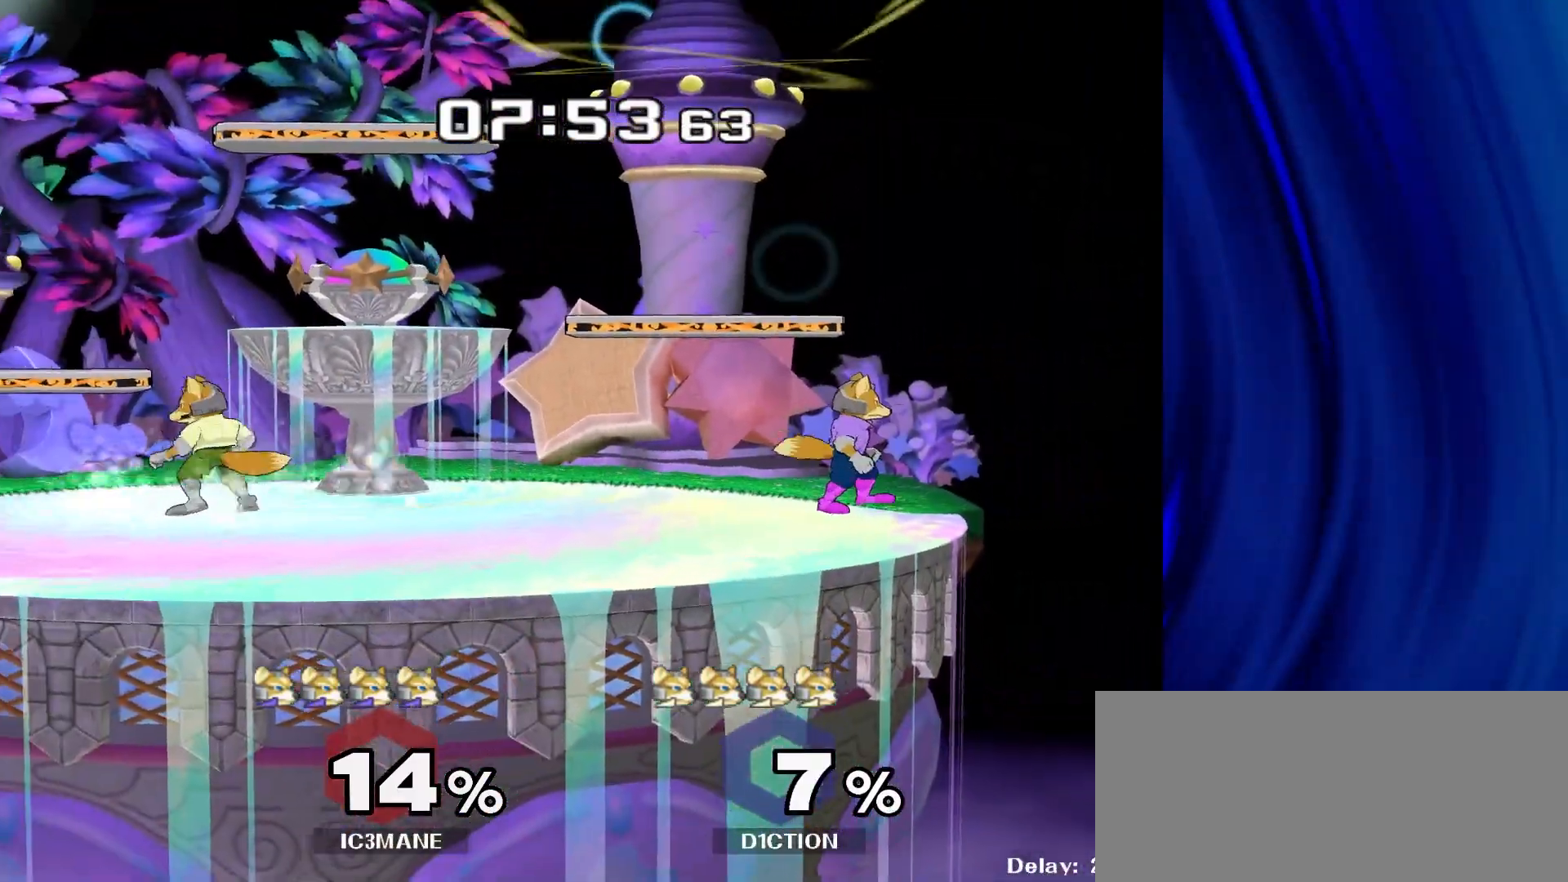
{"buttons": [], "left_stick": "left", "right_stick": "center", "events": [[33, "A", "down"], [133, "A", "up"], [217, "A", "down"], [333, "A", "up"], [400, "left_stick", "center"], [467, "left_stick", "left"]]}
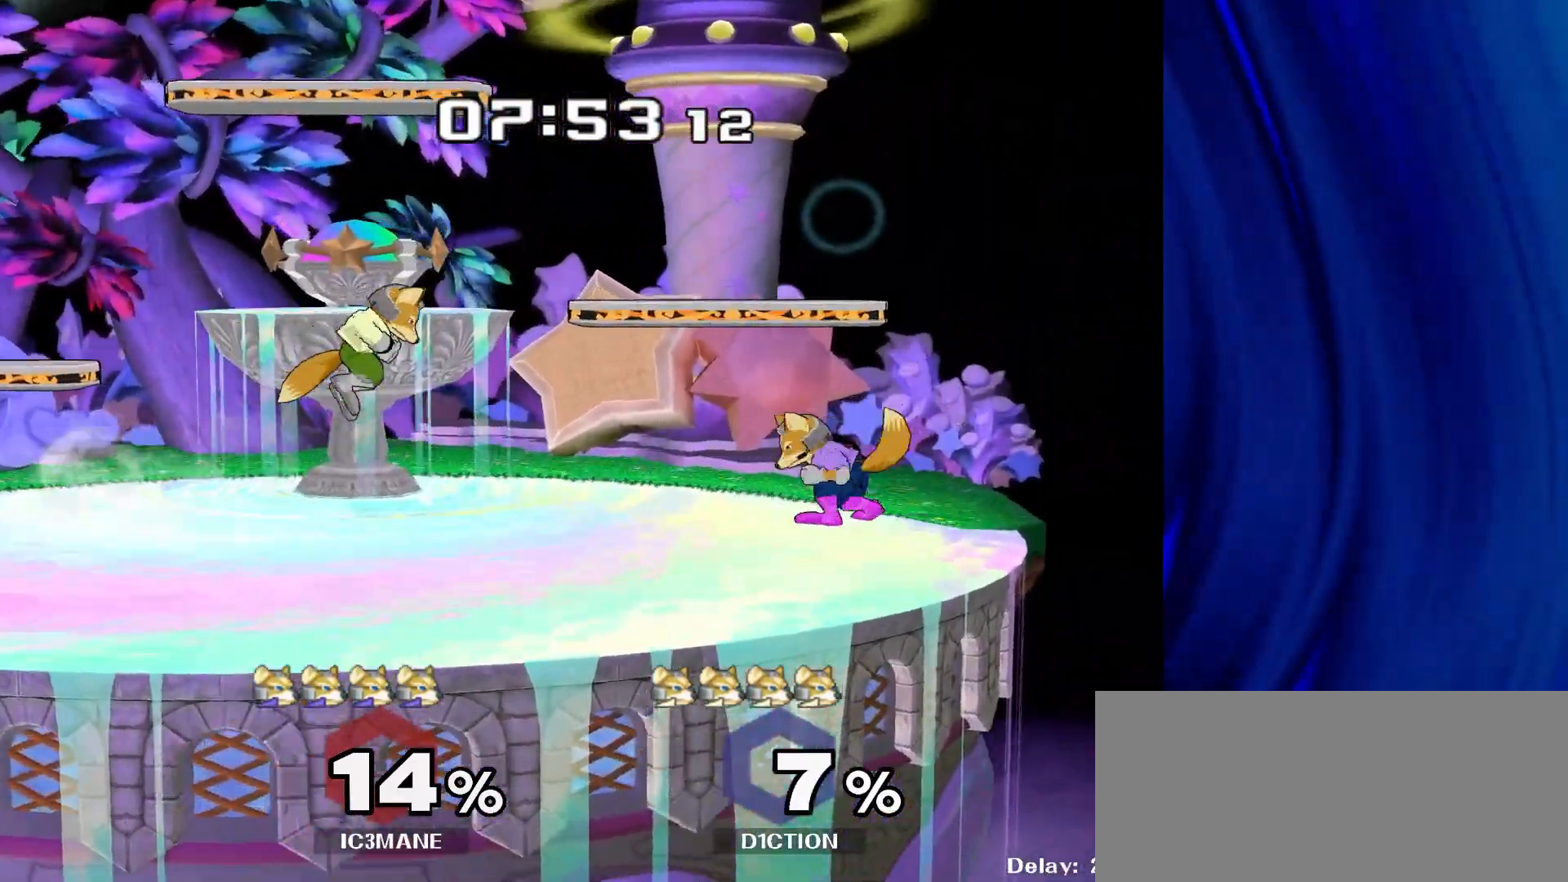
{"buttons": [], "left_stick": "down", "right_stick": "center", "events": [[17, "Y", "down"], [50, "Y", "up"], [133, "left_stick", "center"], [233, "A", "down"], [283, "A", "up"], [317, "left_stick", "down"], [350, "R1", "down"], [467, "R1", "up"]]}
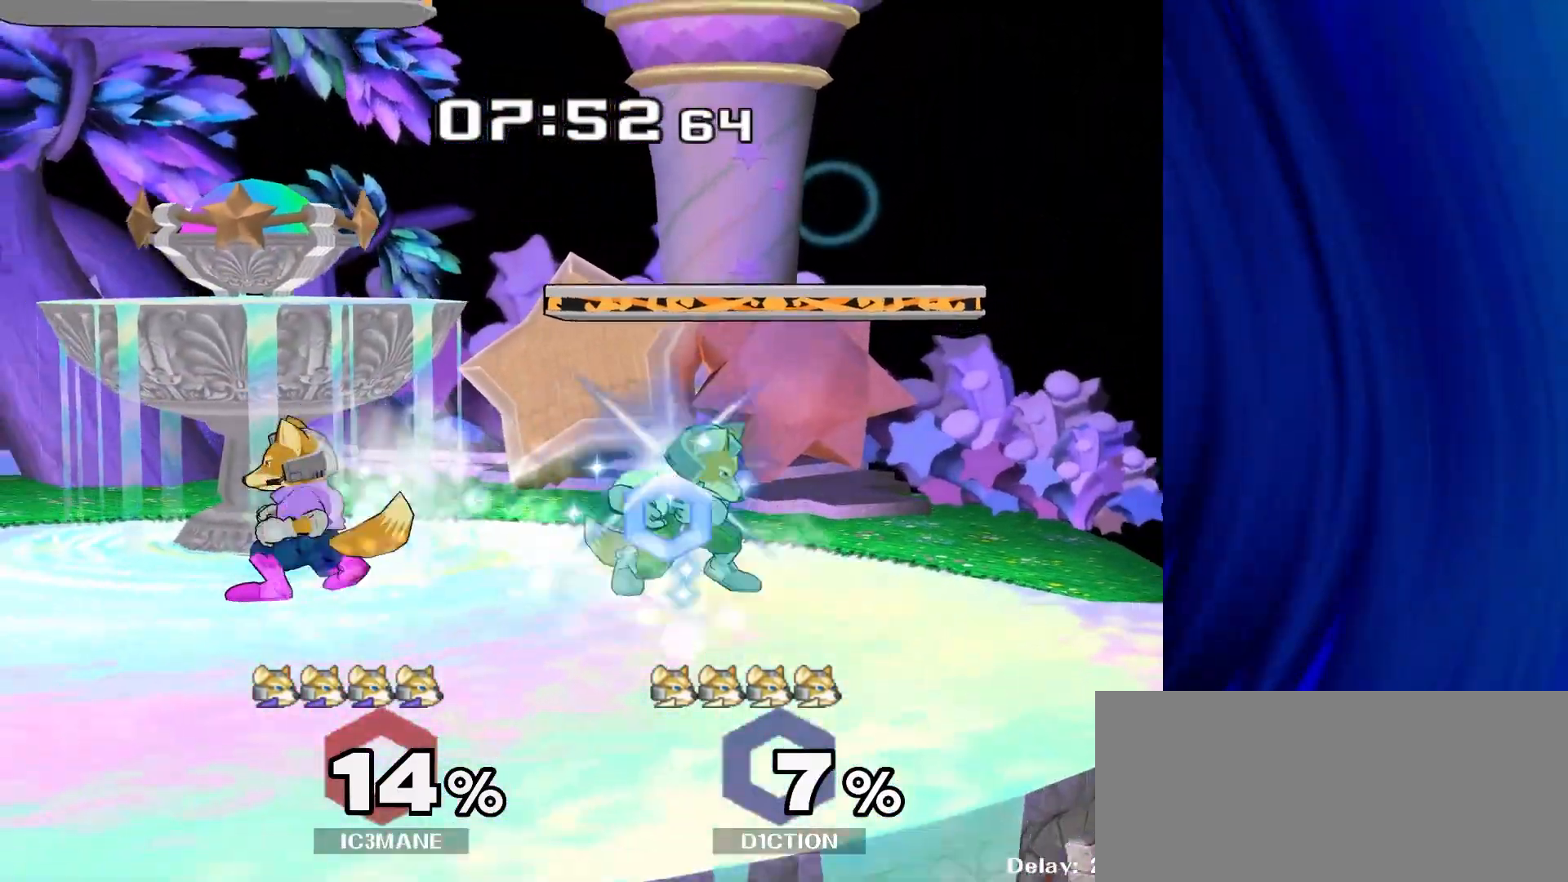
{"buttons": [], "left_stick": "right", "right_stick": "up", "events": [[117, "B", "down"], [167, "B", "up"], [233, "Y", "down"], [350, "Y", "up"], [383, "left_stick", "right"], [483, "right_stick", "up"]]}
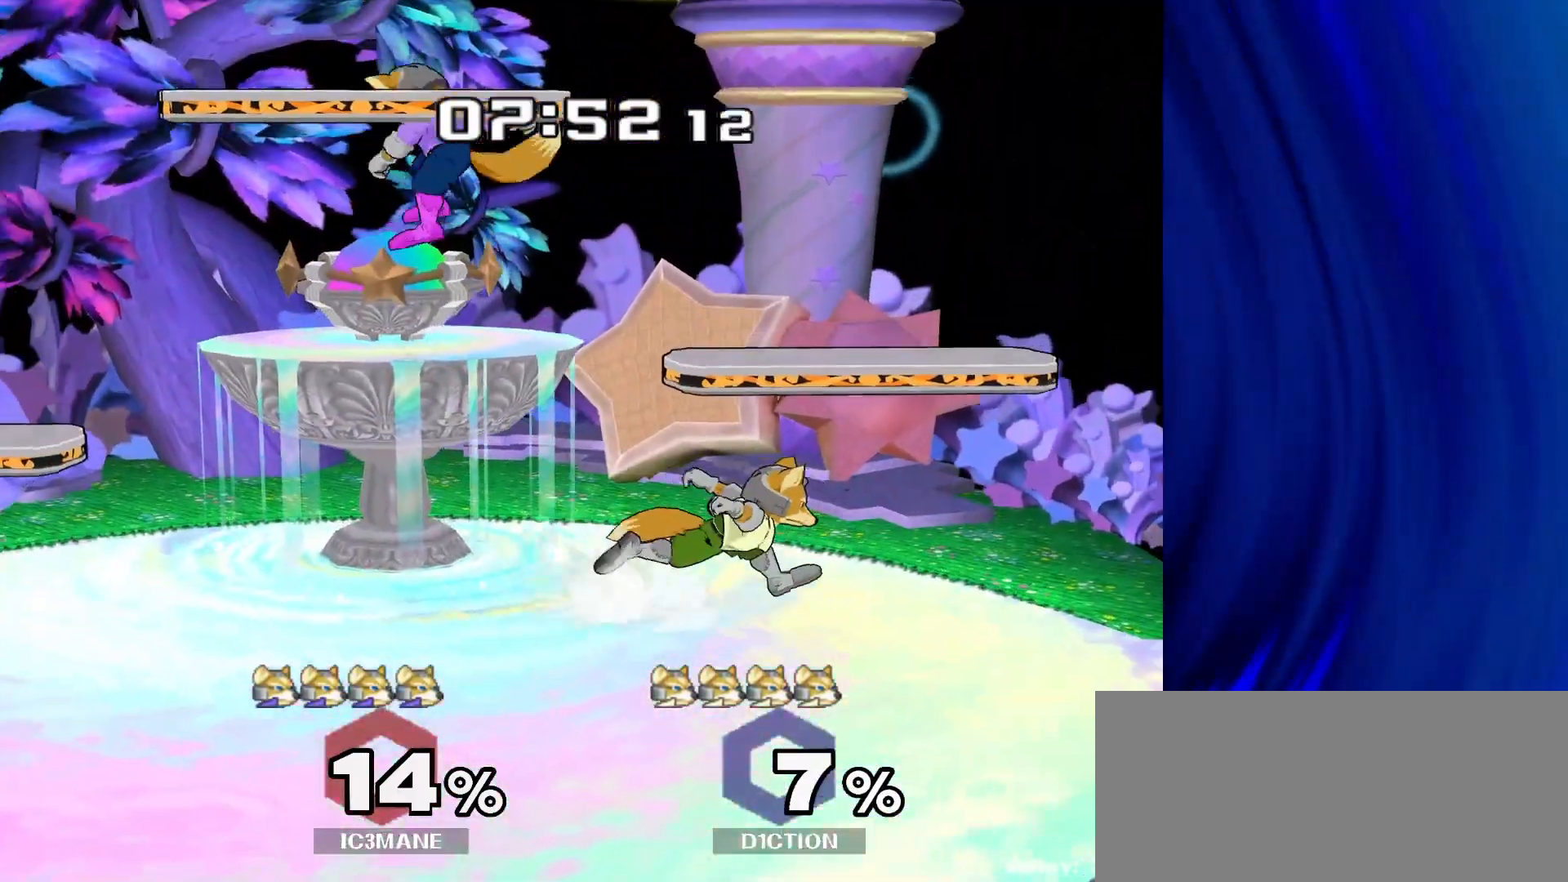
{"buttons": ["A"], "left_stick": "up", "right_stick": "center", "events": [[67, "left_stick", "down"], [100, "right_stick", "center"], [217, "R1", "down"], [250, "left_stick", "up"], [333, "R1", "up"], [433, "A", "down"]]}
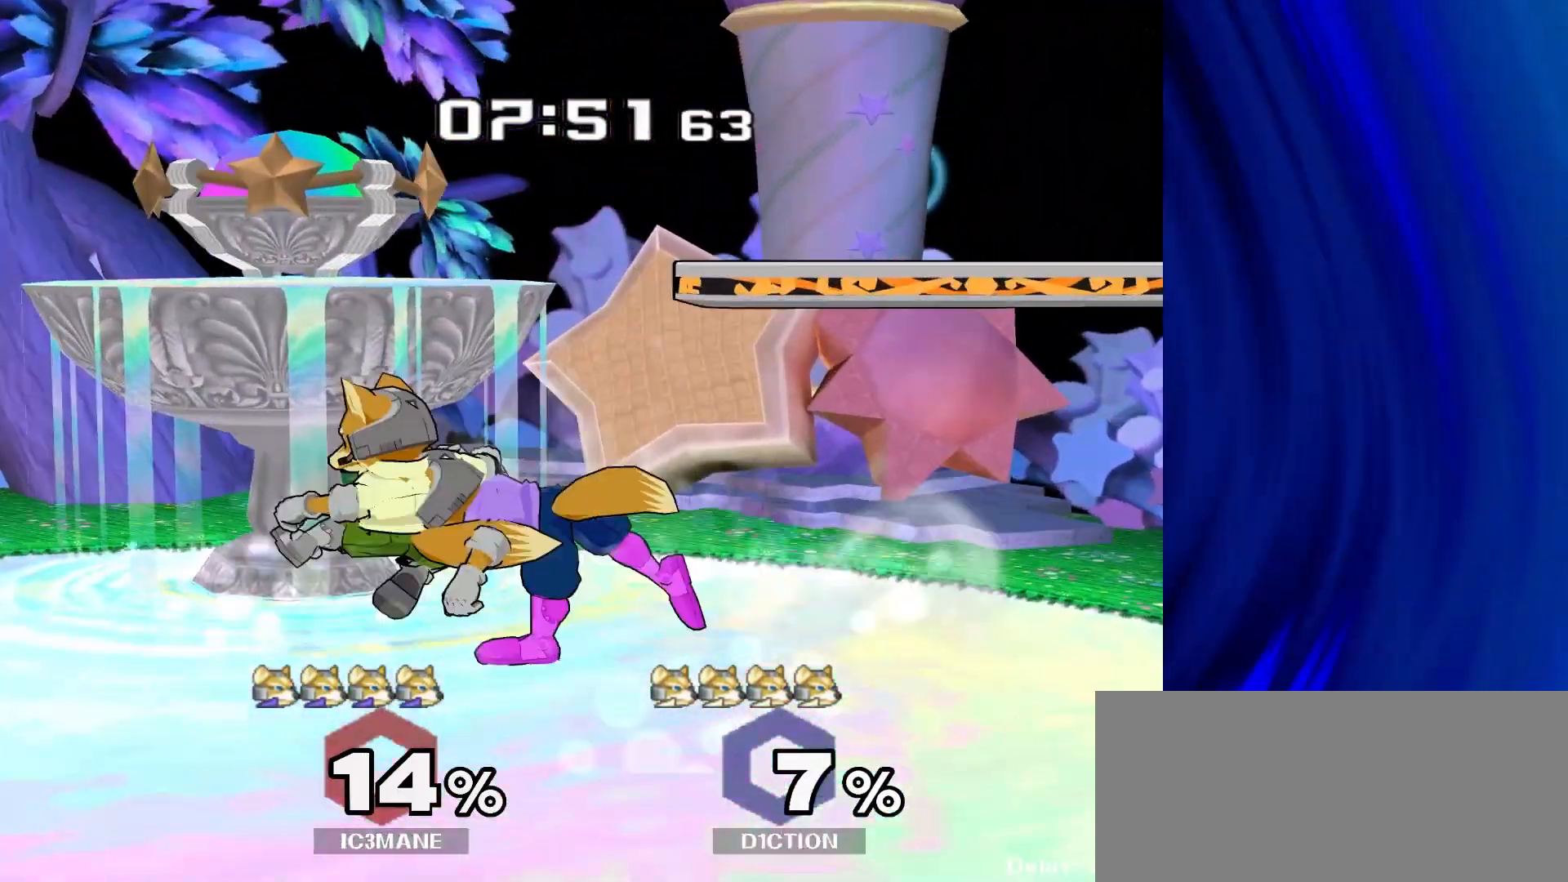
{"buttons": ["Y"], "left_stick": "down-left", "right_stick": "center", "events": [[17, "A", "up"], [100, "A", "down"], [233, "A", "up"], [333, "left_stick", "center"], [417, "left_stick", "down-left"], [500, "Y", "down"]]}
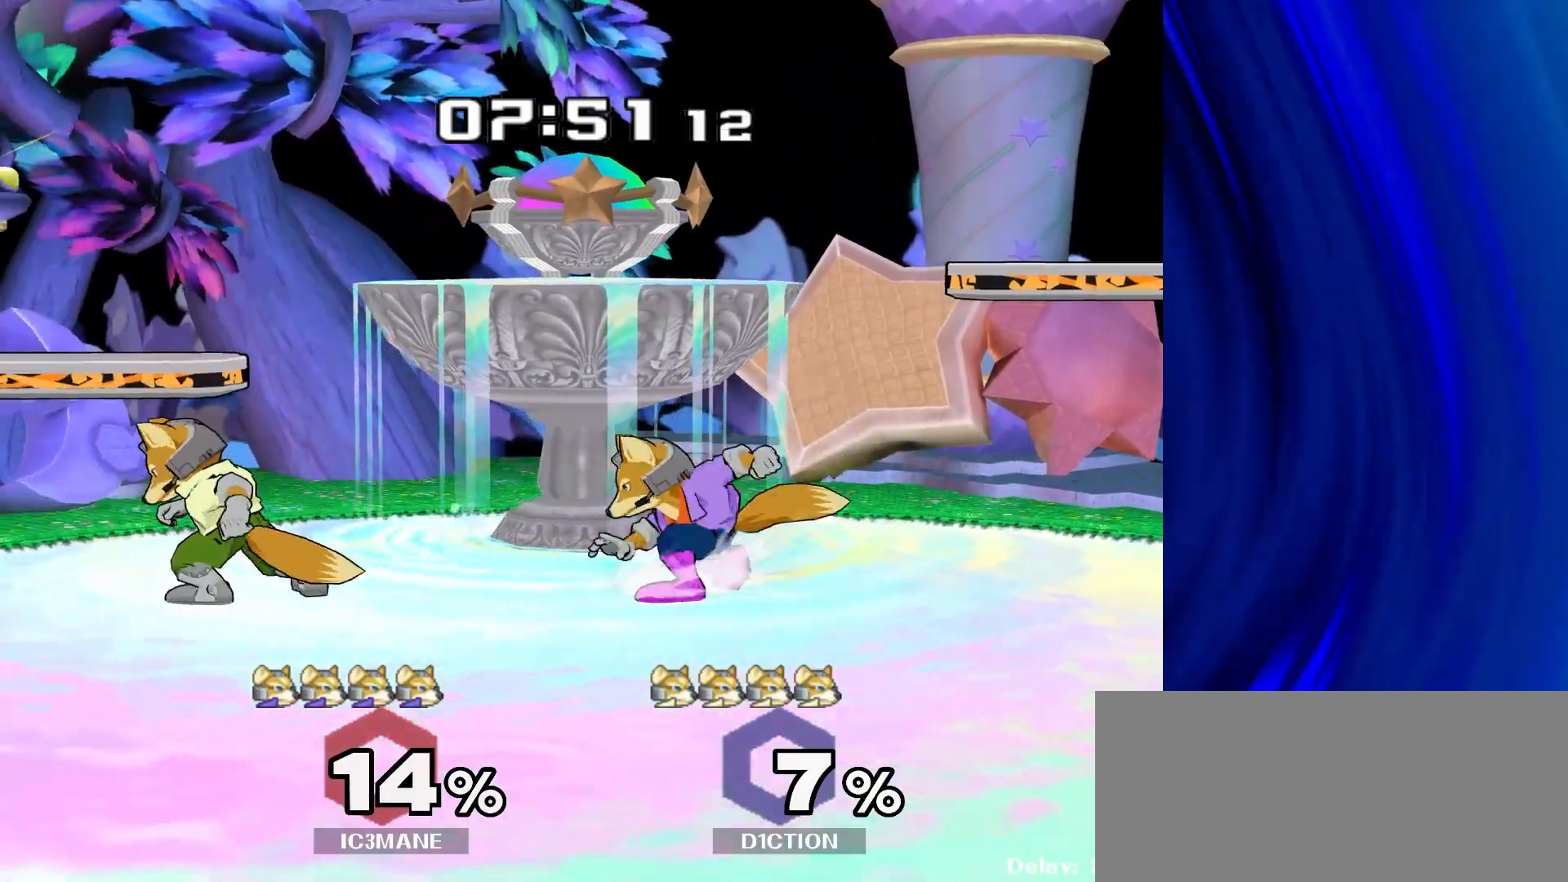
{"buttons": [], "left_stick": "up", "right_stick": "center", "events": [[33, "Z", "down"], [150, "left_stick", "center"], [183, "Y", "up"], [183, "Z", "up"], [233, "left_stick", "up"]]}
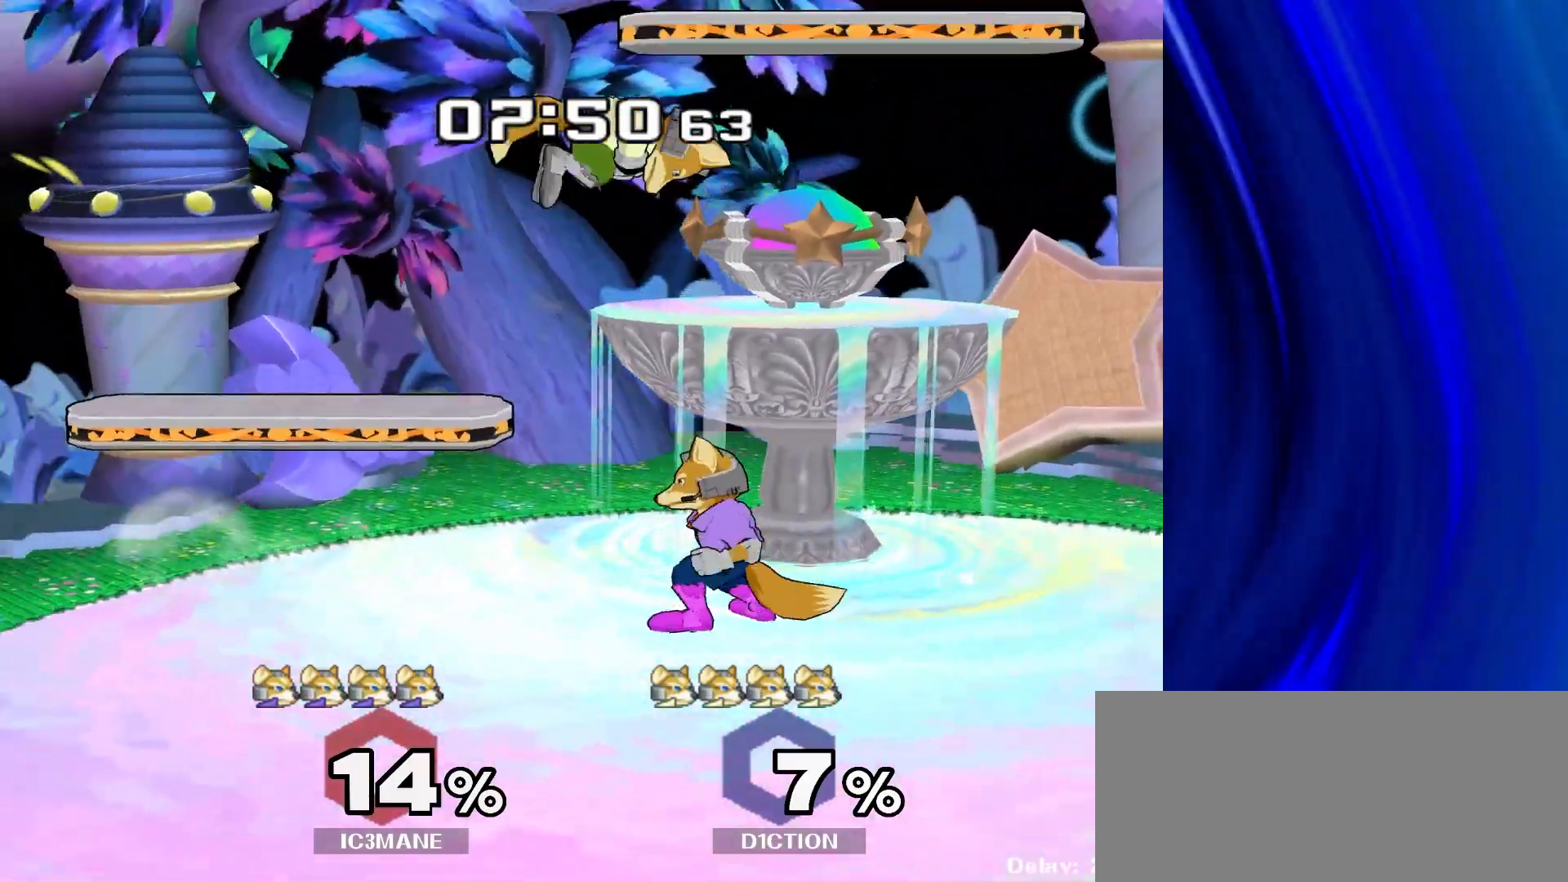
{"buttons": [], "left_stick": "up", "right_stick": "center", "events": [[67, "A", "down"], [150, "A", "up"], [233, "A", "down"], [333, "A", "up"]]}
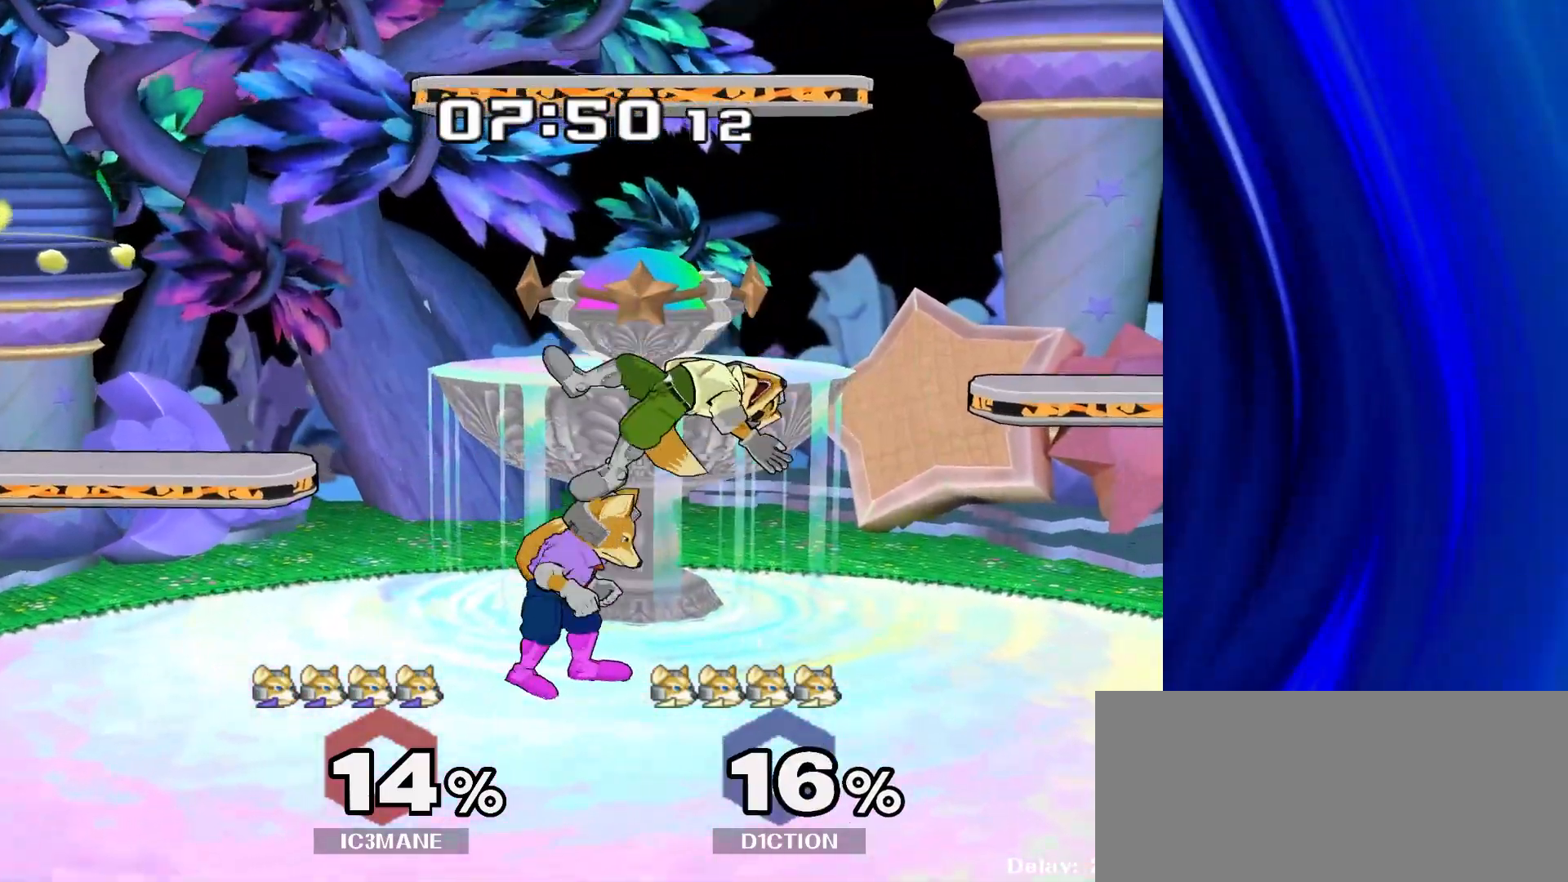
{"buttons": [], "left_stick": "up", "right_stick": "center", "events": [[133, "A", "down"], [133, "left_stick", "up-left"], [217, "A", "up"], [250, "left_stick", "up"], [267, "A", "down"], [417, "A", "up"]]}
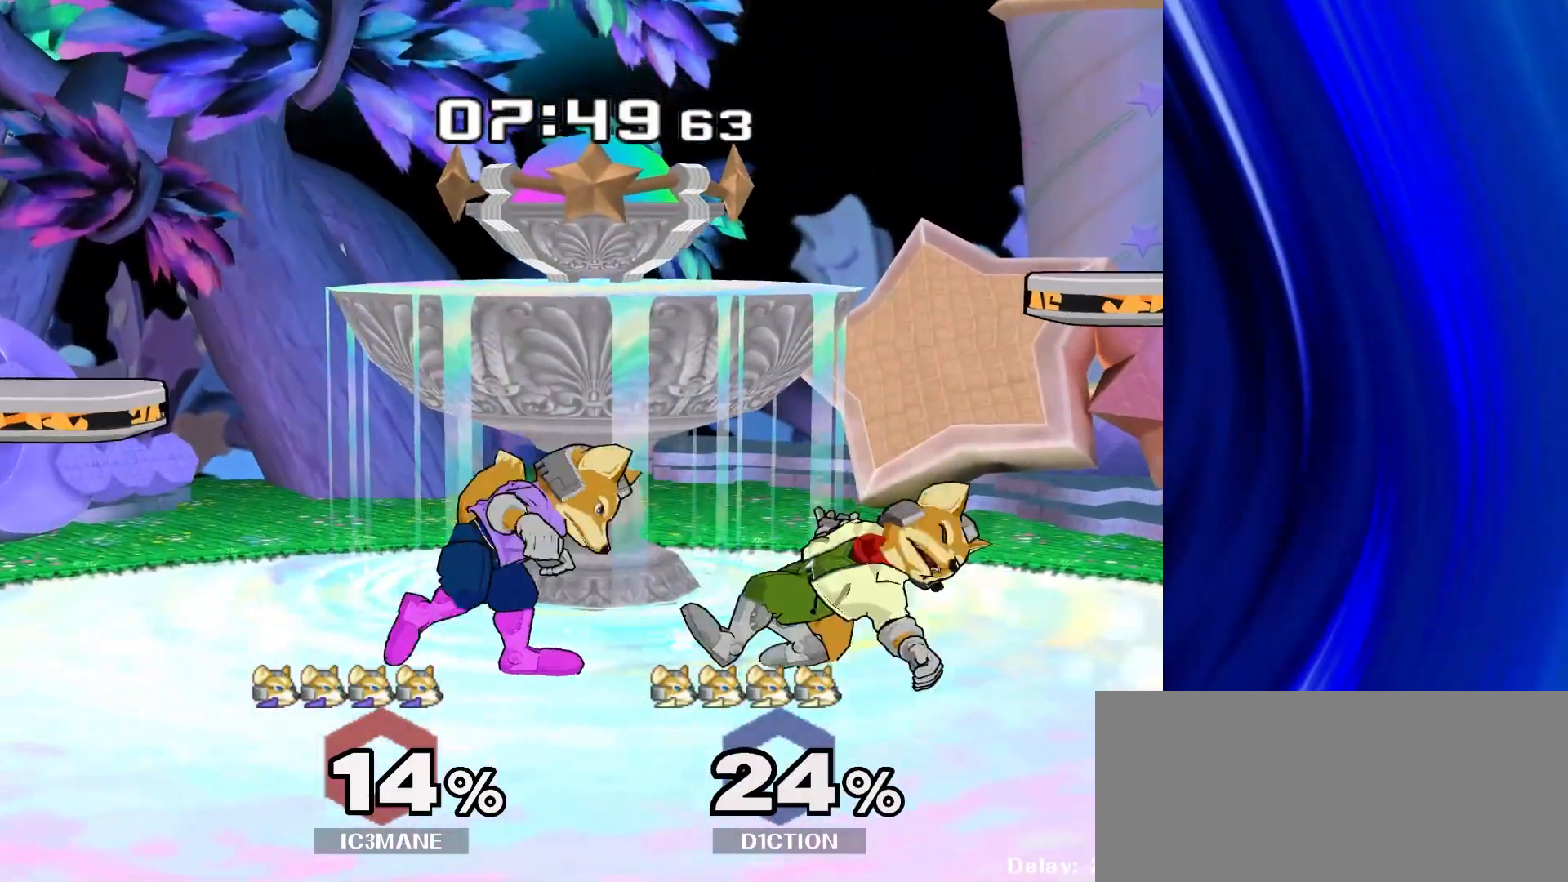
{"buttons": ["R1"], "left_stick": "down", "right_stick": "center", "events": [[33, "left_stick", "center"], [117, "Y", "down"], [133, "Y", "up"], [133, "left_stick", "right"], [300, "left_stick", "center"], [317, "A", "down"], [367, "A", "up"], [450, "R1", "down"], [500, "left_stick", "down"]]}
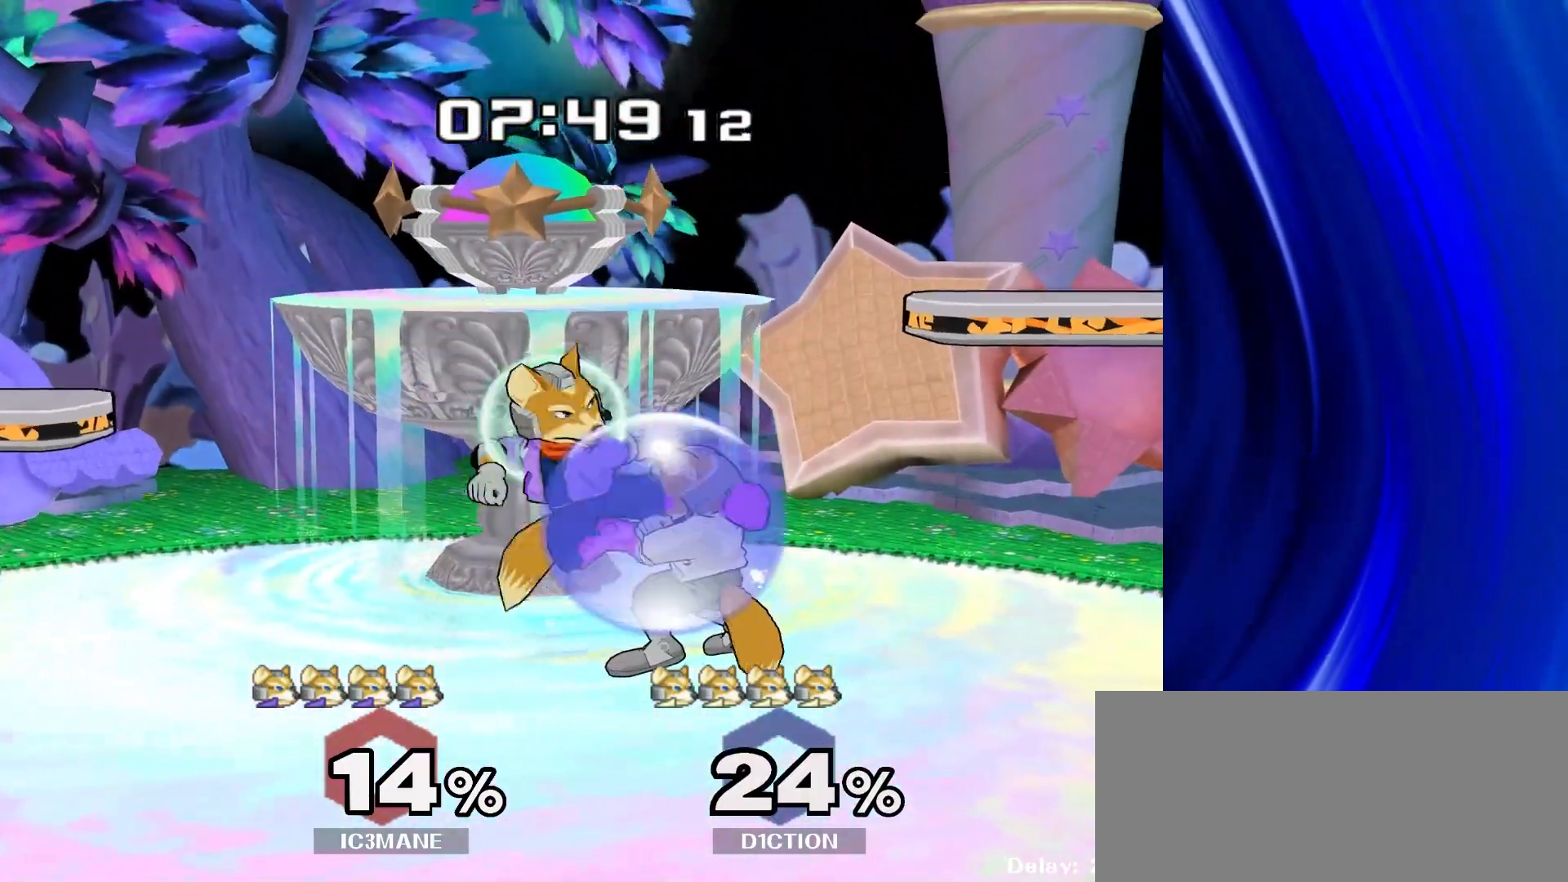
{"buttons": ["Y", "R1"], "left_stick": "down-right", "right_stick": "center", "events": [[67, "R1", "up"], [317, "left_stick", "down-right"], [417, "Y", "down"], [450, "R1", "down"]]}